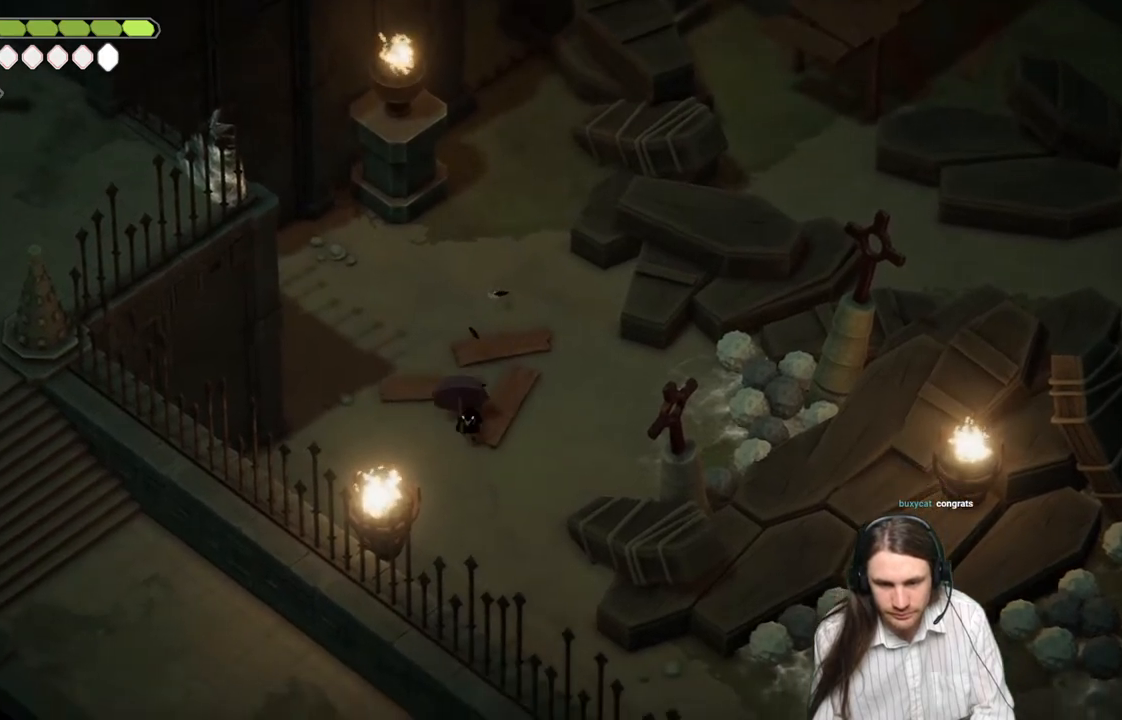
Gameplay with a controller (Xbox layout); each line is a JSON object with the inputs held at the frame after it. "events" lists button and stick changes between this image and that frame as [ms after this image, input, new state], when the widget could be followed in between.
{"buttons": [], "left_stick": "down", "right_stick": "center", "events": []}
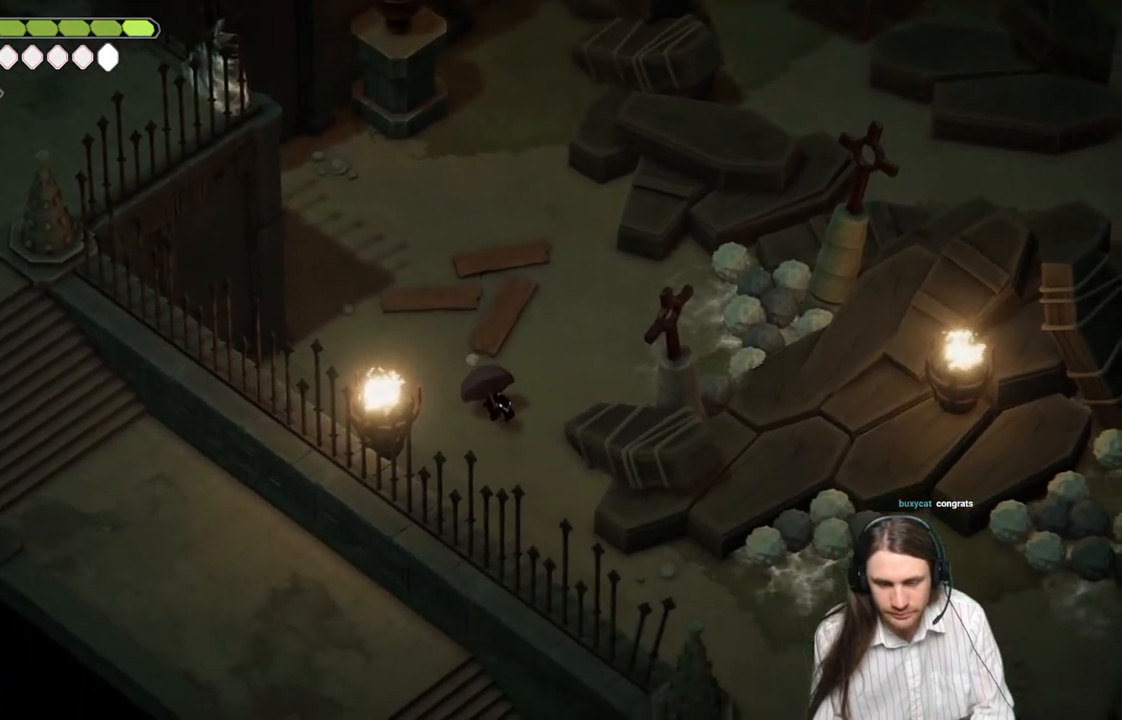
{"buttons": [], "left_stick": "down-right", "right_stick": "center", "events": [[83, "B", "down"], [250, "B", "up"], [450, "left_stick", "down-right"]]}
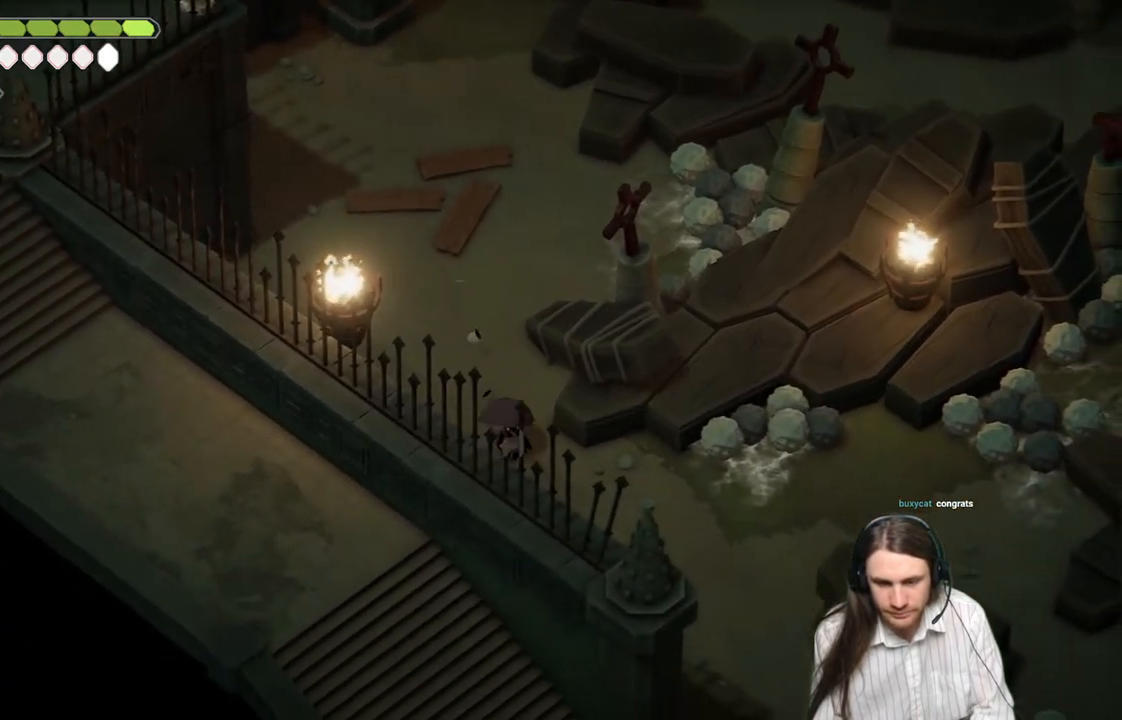
{"buttons": [], "left_stick": "down-right", "right_stick": "center", "events": []}
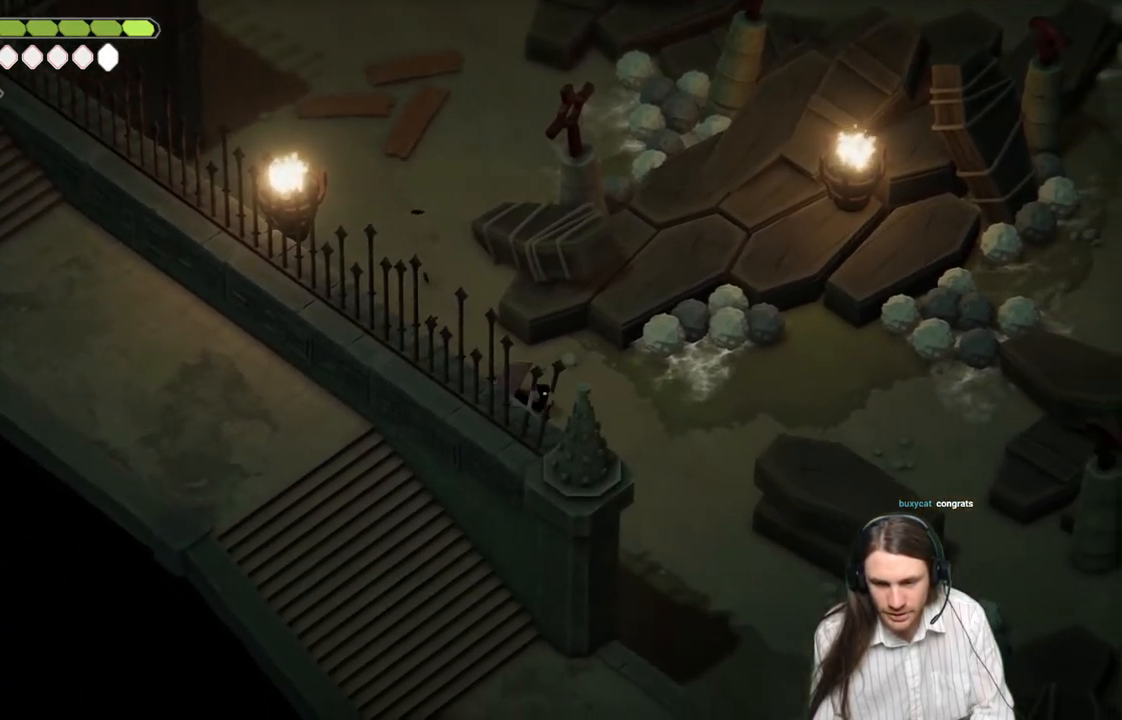
{"buttons": [], "left_stick": "right", "right_stick": "center", "events": [[83, "left_stick", "right"], [233, "B", "down"], [383, "B", "up"]]}
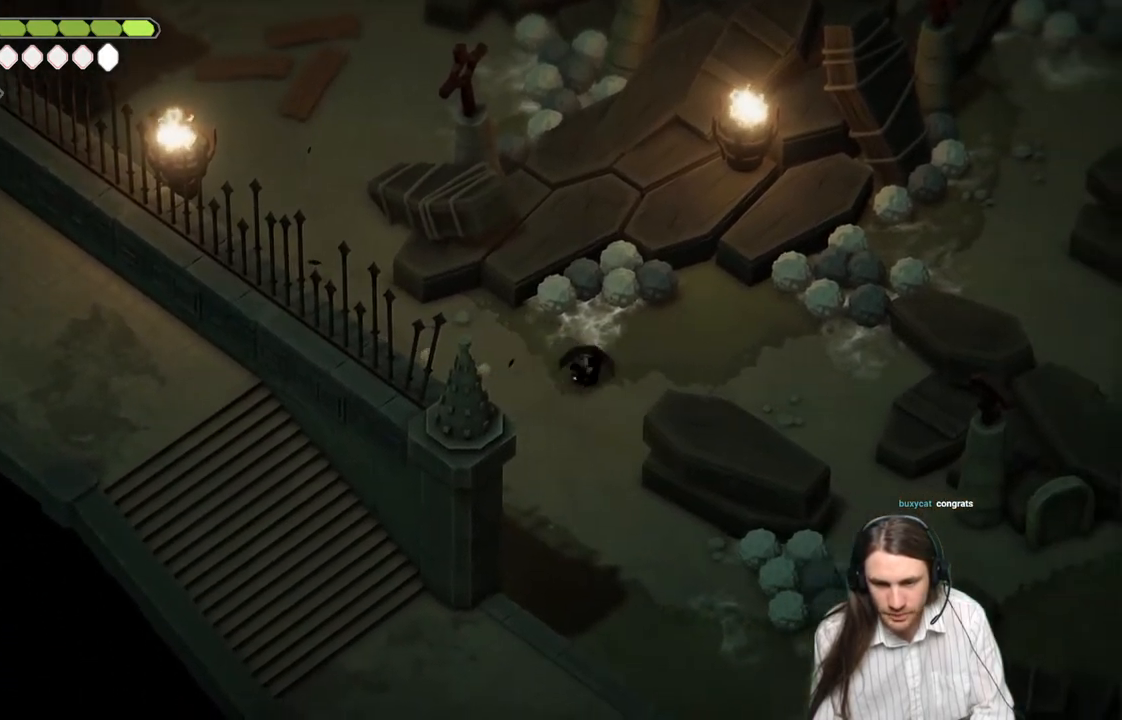
{"buttons": [], "left_stick": "down-right", "right_stick": "center", "events": [[317, "left_stick", "down-right"]]}
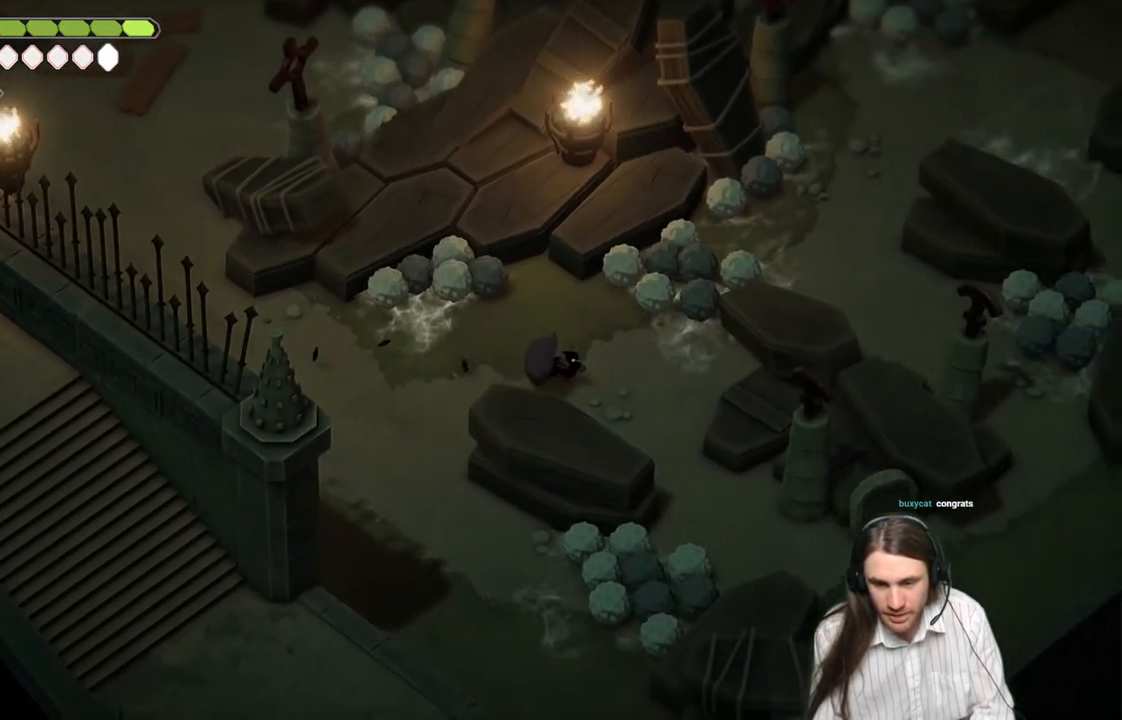
{"buttons": [], "left_stick": "down-right", "right_stick": "center", "events": [[267, "B", "down"], [417, "B", "up"]]}
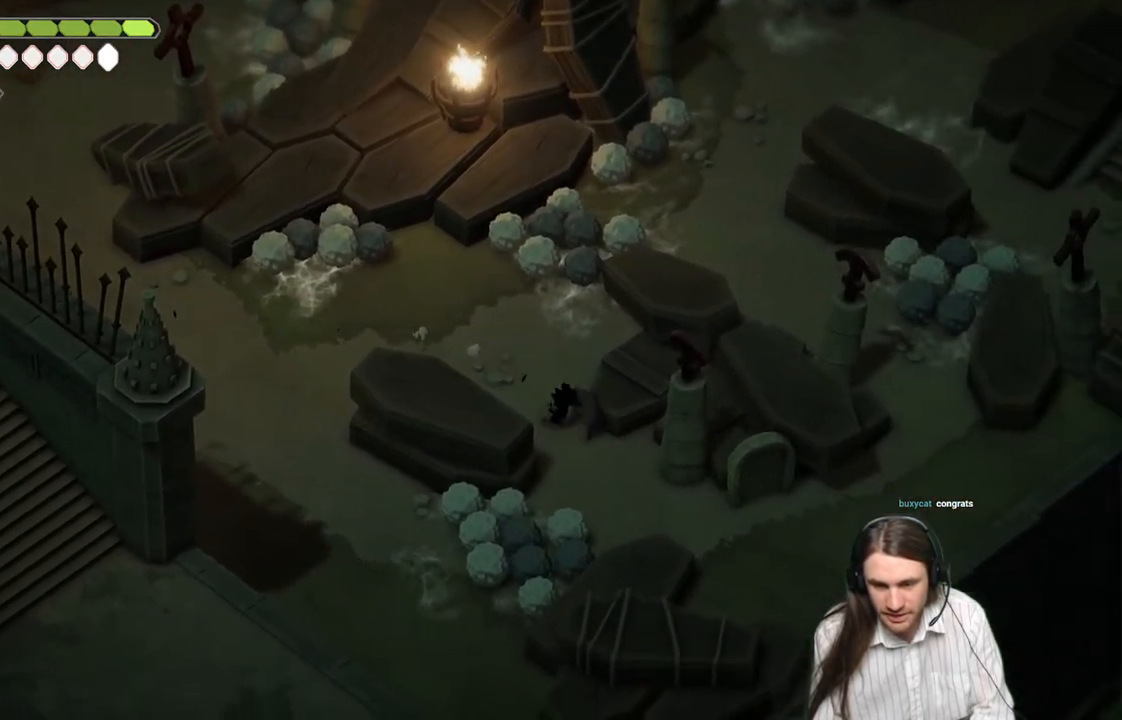
{"buttons": [], "left_stick": "down-right", "right_stick": "center", "events": []}
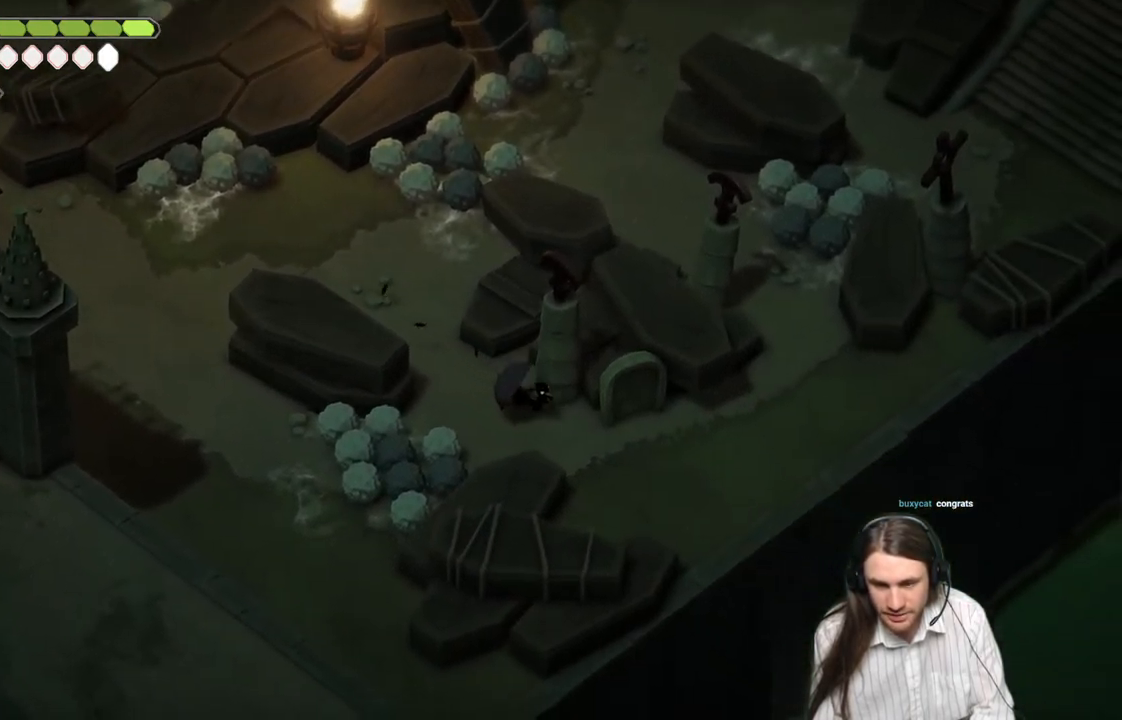
{"buttons": [], "left_stick": "up-right", "right_stick": "center", "events": [[183, "left_stick", "right"], [417, "left_stick", "up-right"]]}
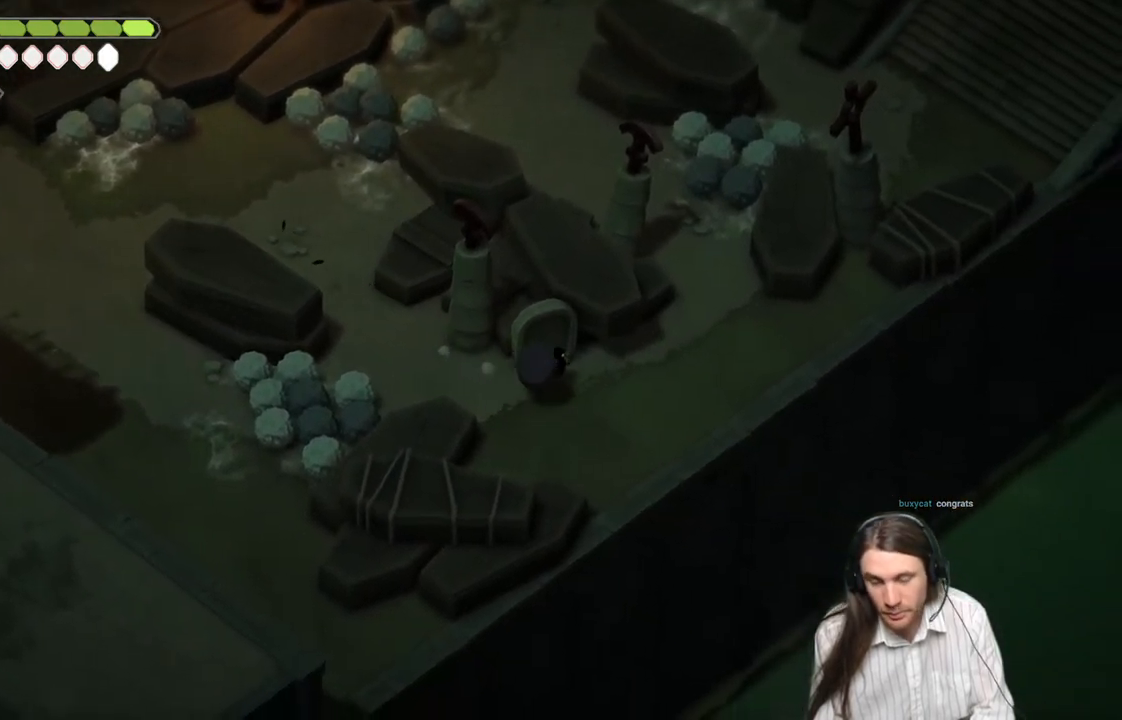
{"buttons": [], "left_stick": "up-right", "right_stick": "center", "events": []}
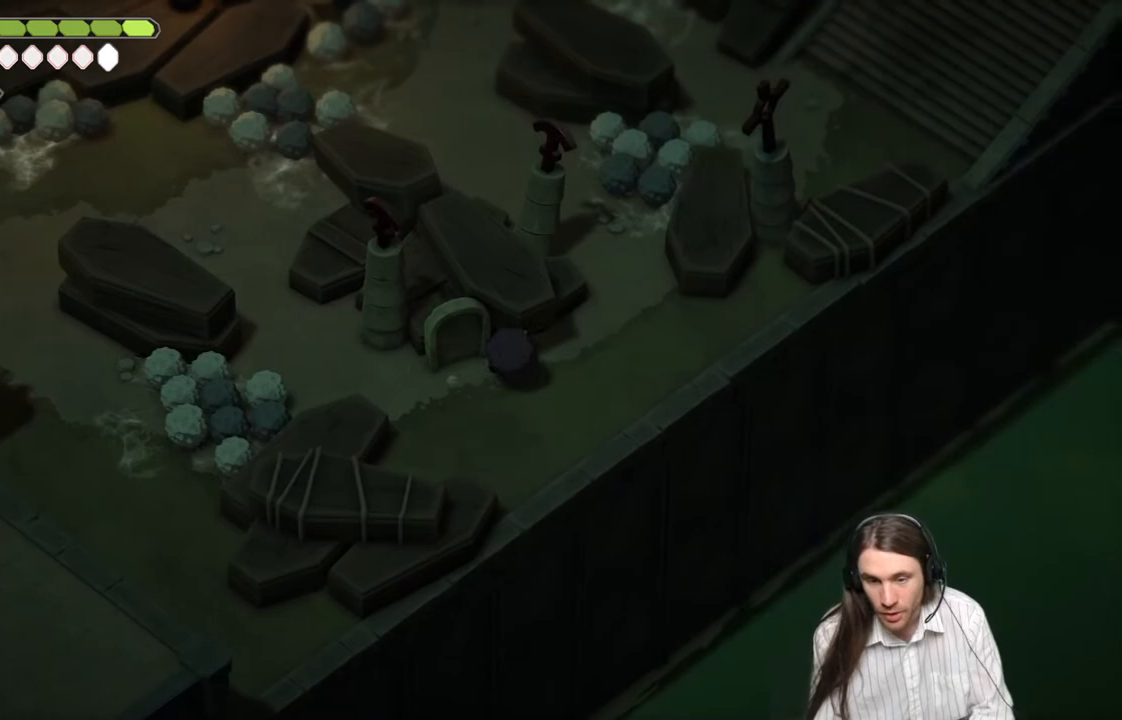
{"buttons": [], "left_stick": "up-right", "right_stick": "center", "events": []}
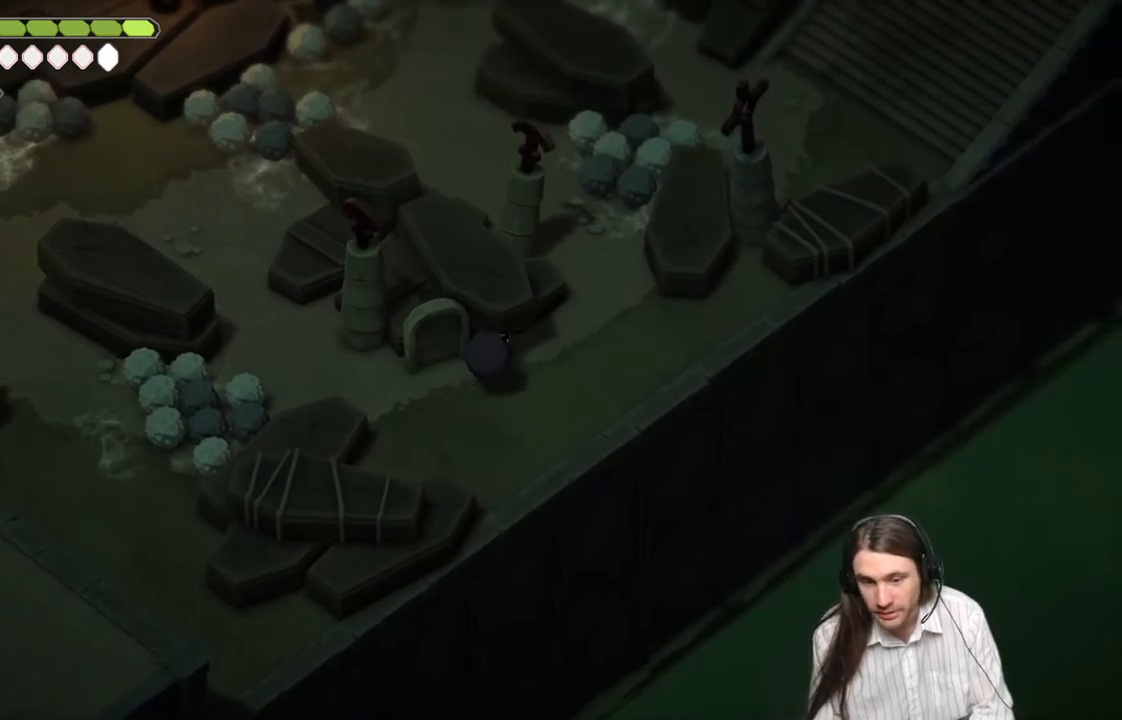
{"buttons": [], "left_stick": "up-right", "right_stick": "center", "events": [[33, "left_stick", "right"], [300, "left_stick", "up-right"]]}
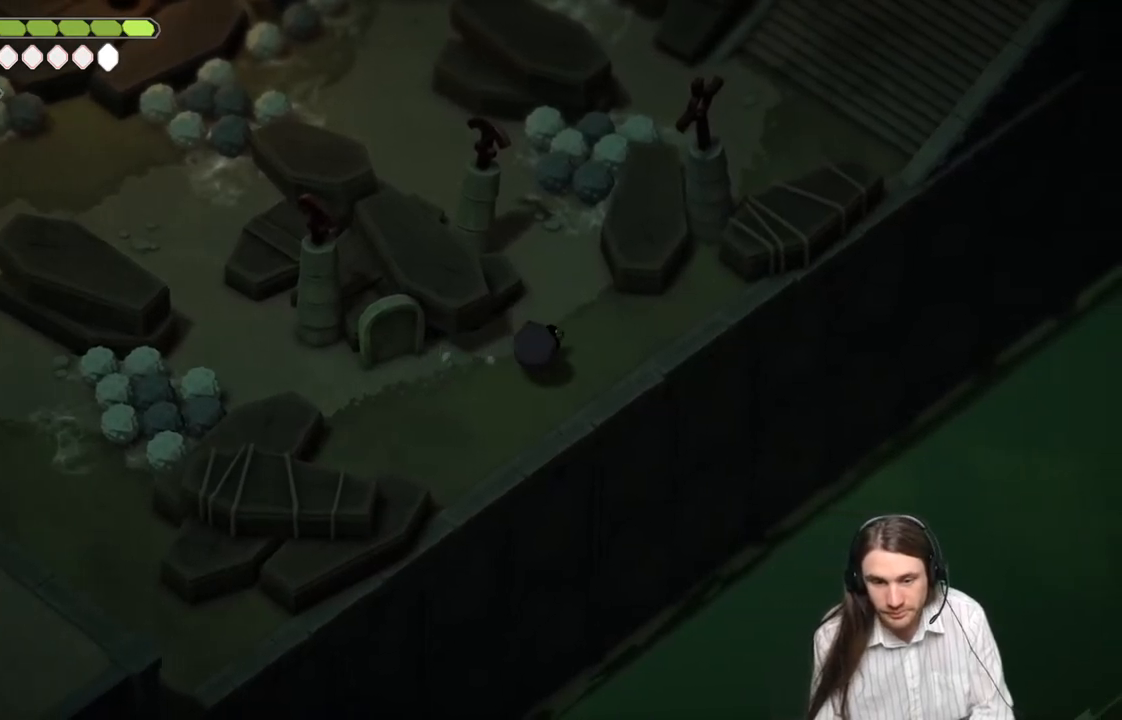
{"buttons": [], "left_stick": "up-left", "right_stick": "center", "events": [[100, "left_stick", "up"], [317, "left_stick", "up-left"]]}
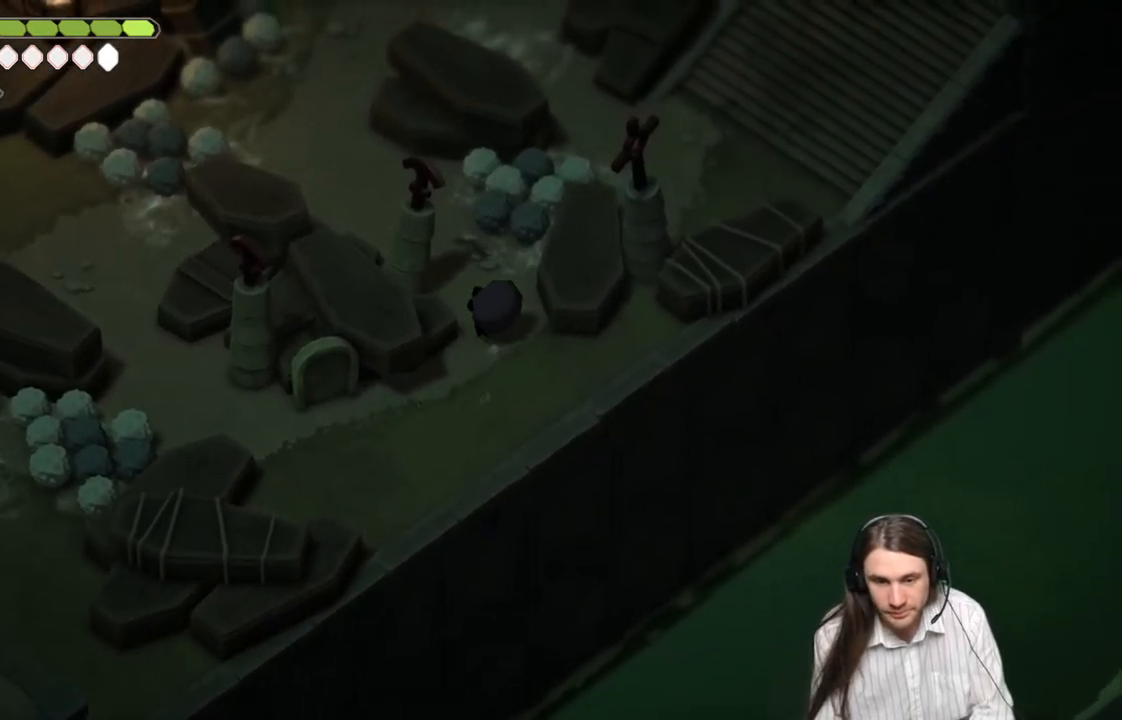
{"buttons": [], "left_stick": "up-left", "right_stick": "center", "events": []}
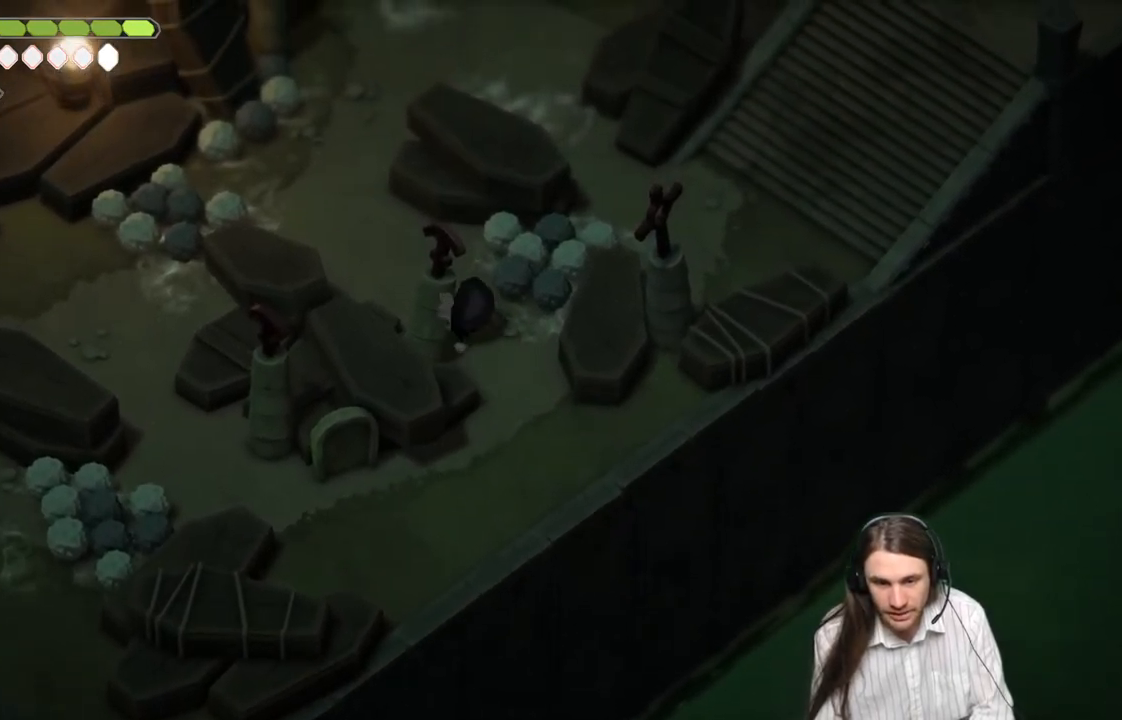
{"buttons": [], "left_stick": "up-left", "right_stick": "center", "events": []}
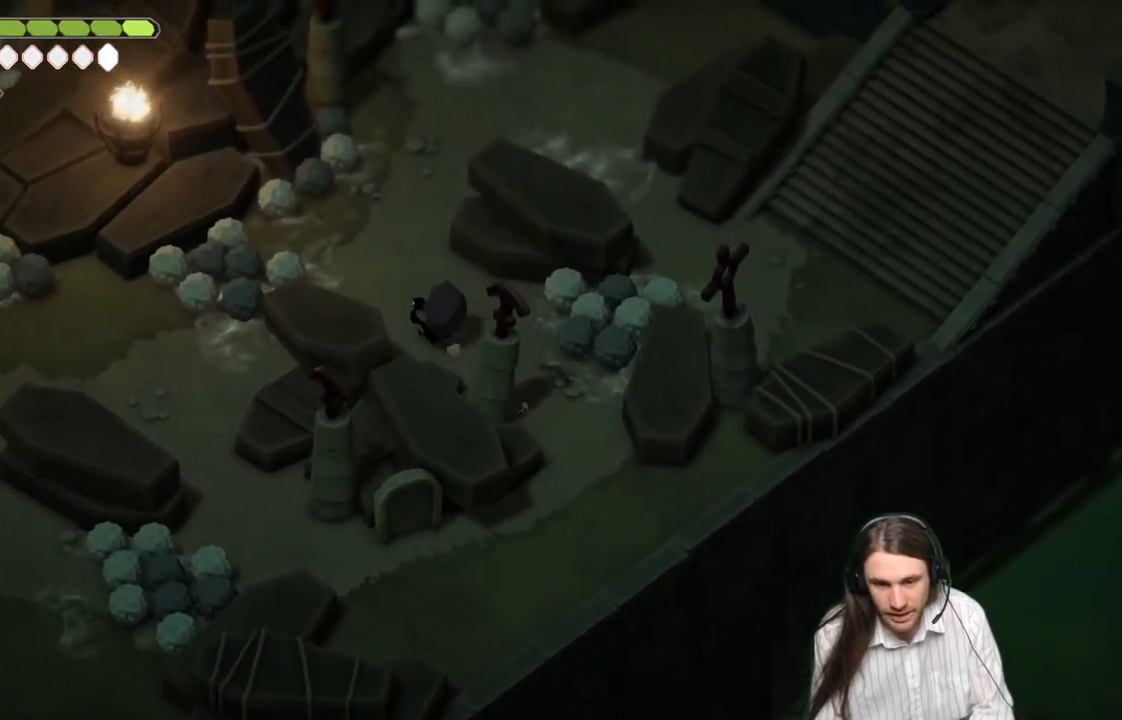
{"buttons": [], "left_stick": "up-right", "right_stick": "center", "events": [[50, "left_stick", "up"], [317, "B", "down"], [483, "B", "up"], [500, "left_stick", "up-right"]]}
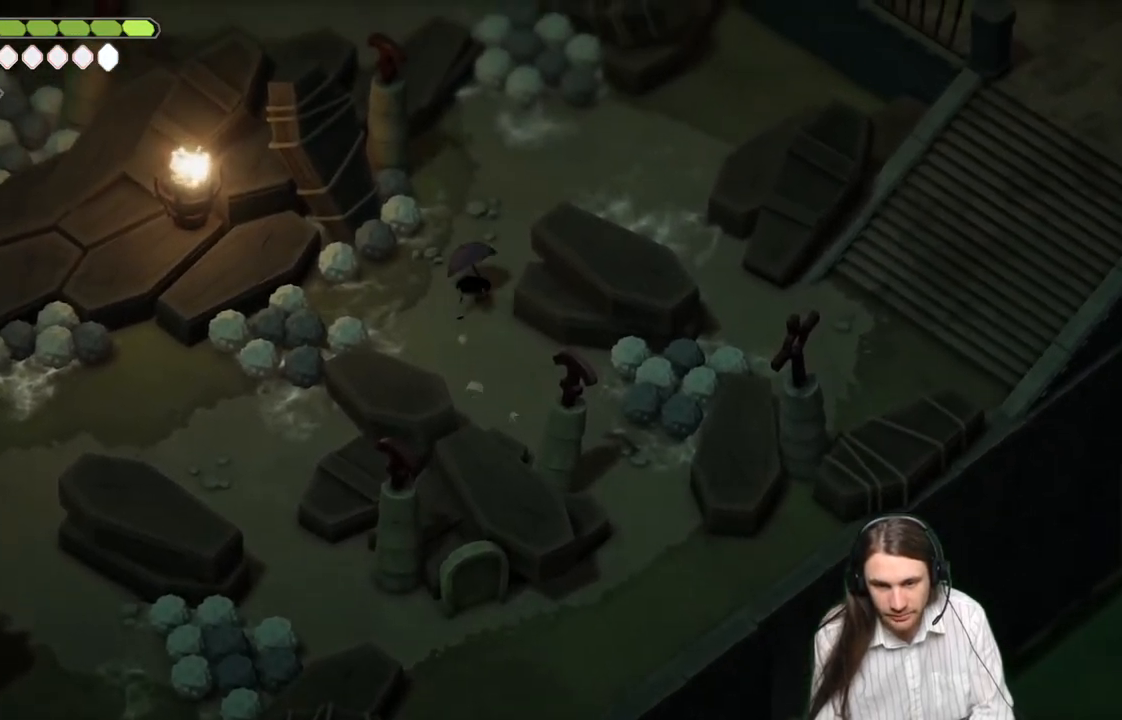
{"buttons": [], "left_stick": "right", "right_stick": "center", "events": [[500, "left_stick", "right"]]}
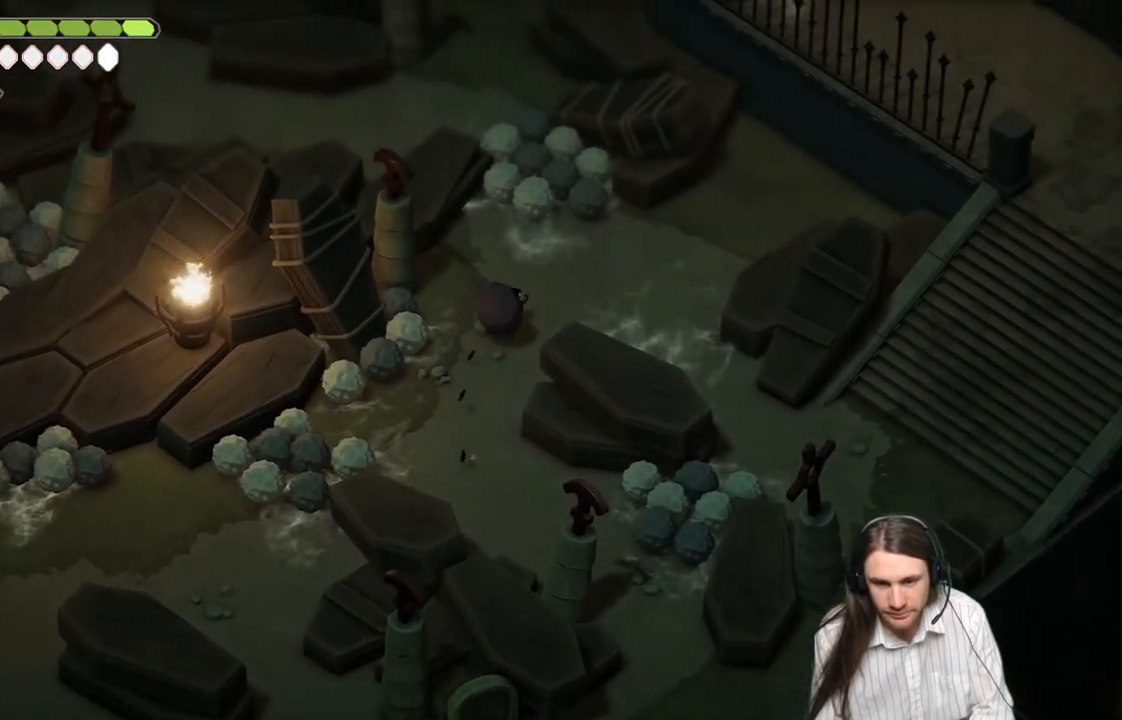
{"buttons": [], "left_stick": "down-right", "right_stick": "center", "events": [[267, "left_stick", "down-right"]]}
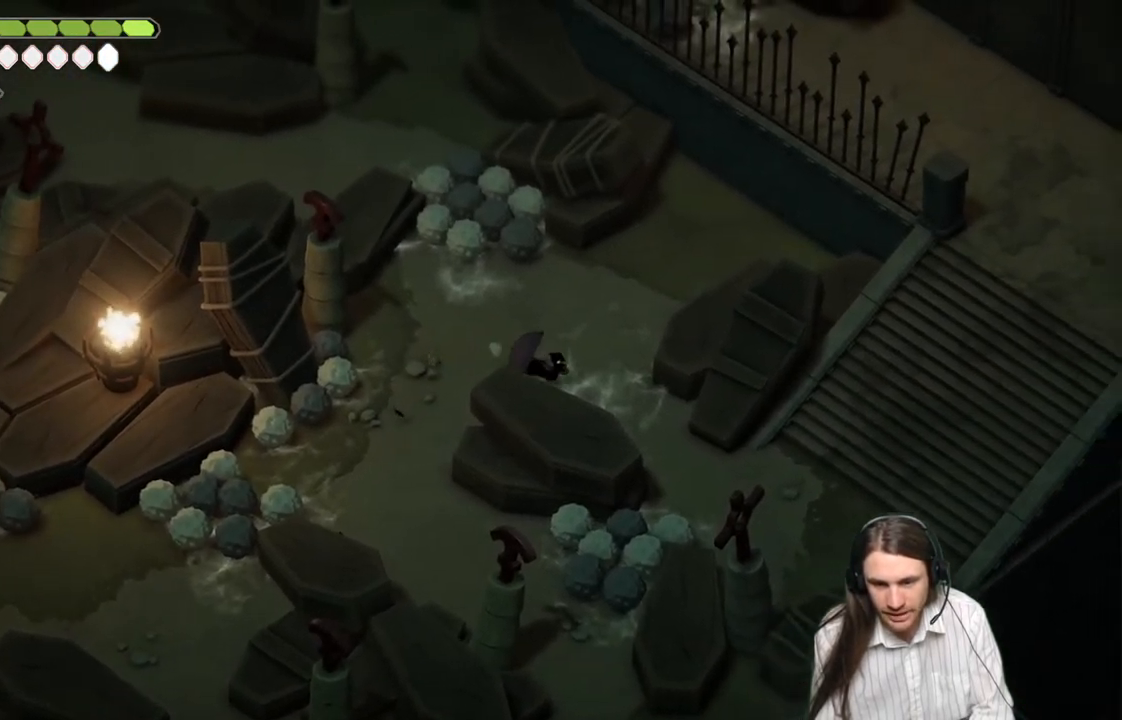
{"buttons": [], "left_stick": "down-right", "right_stick": "center", "events": [[33, "B", "down"], [183, "B", "up"]]}
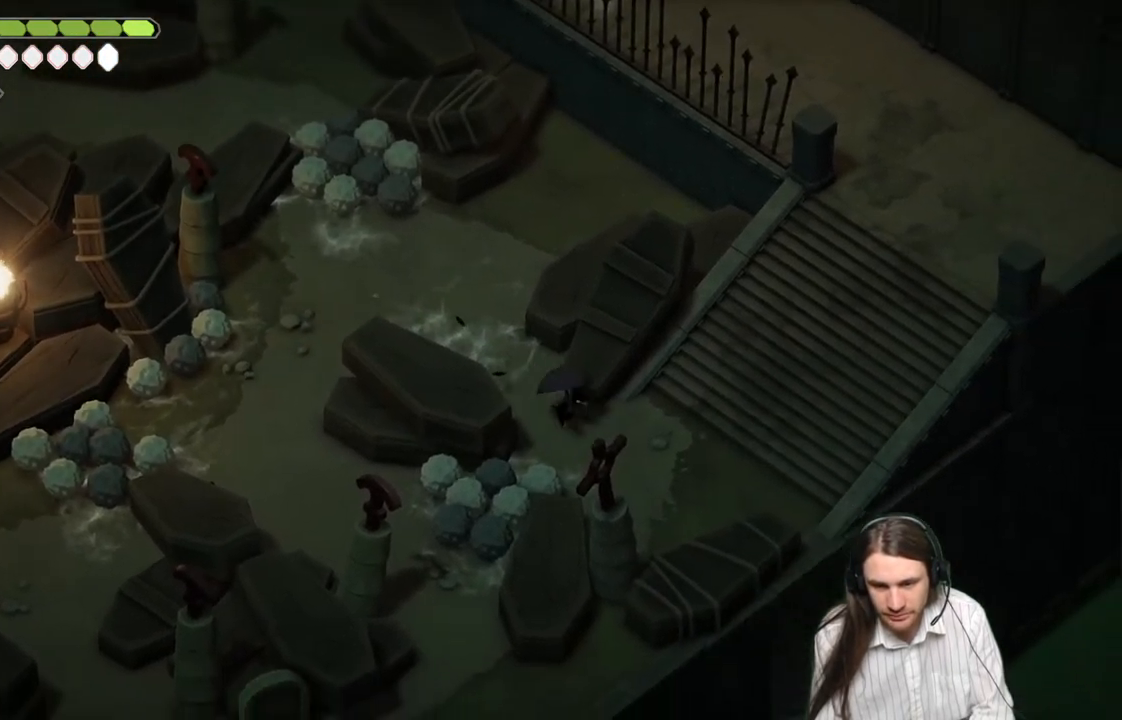
{"buttons": ["B"], "left_stick": "up-right", "right_stick": "center", "events": [[167, "left_stick", "up-right"], [467, "B", "down"]]}
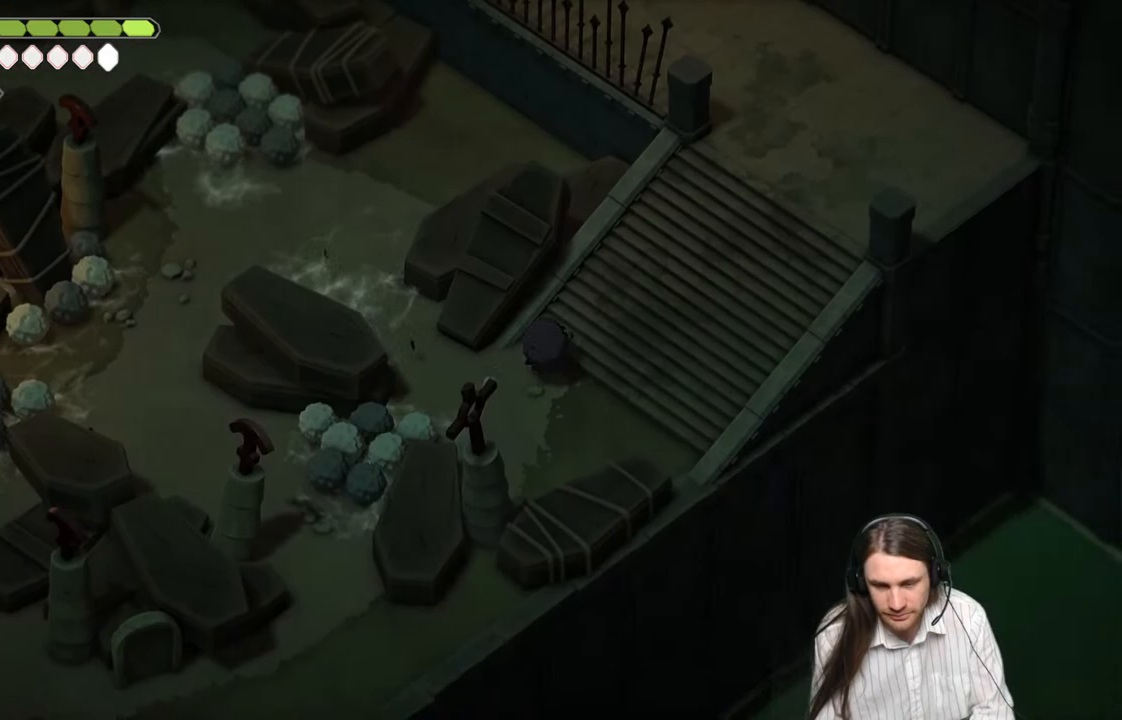
{"buttons": [], "left_stick": "up-right", "right_stick": "center", "events": [[133, "B", "up"]]}
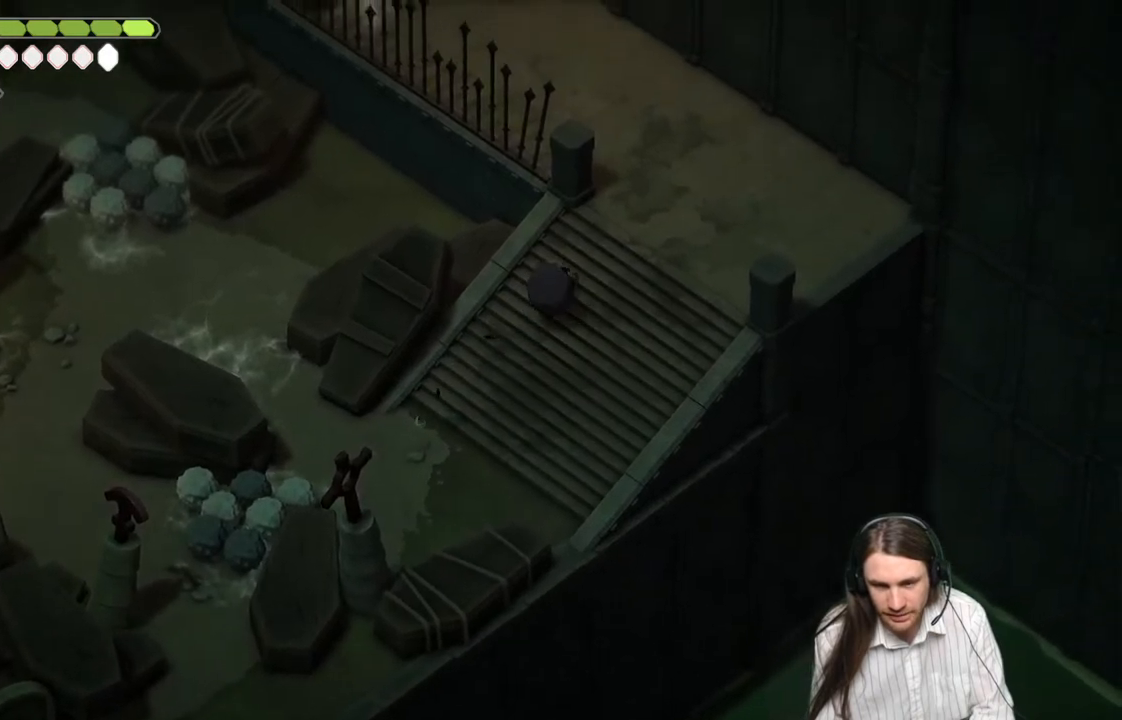
{"buttons": [], "left_stick": "up-right", "right_stick": "center", "events": []}
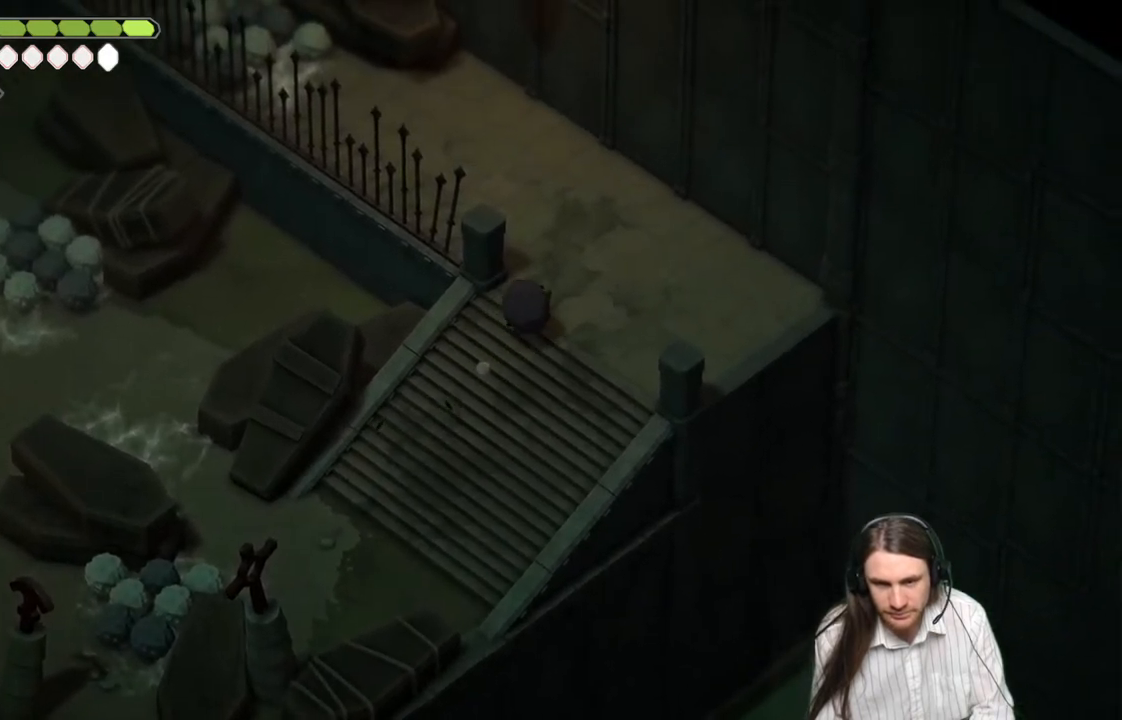
{"buttons": [], "left_stick": "center", "right_stick": "up-left", "events": [[67, "right_stick", "up-left"], [217, "left_stick", "up"], [450, "left_stick", "center"]]}
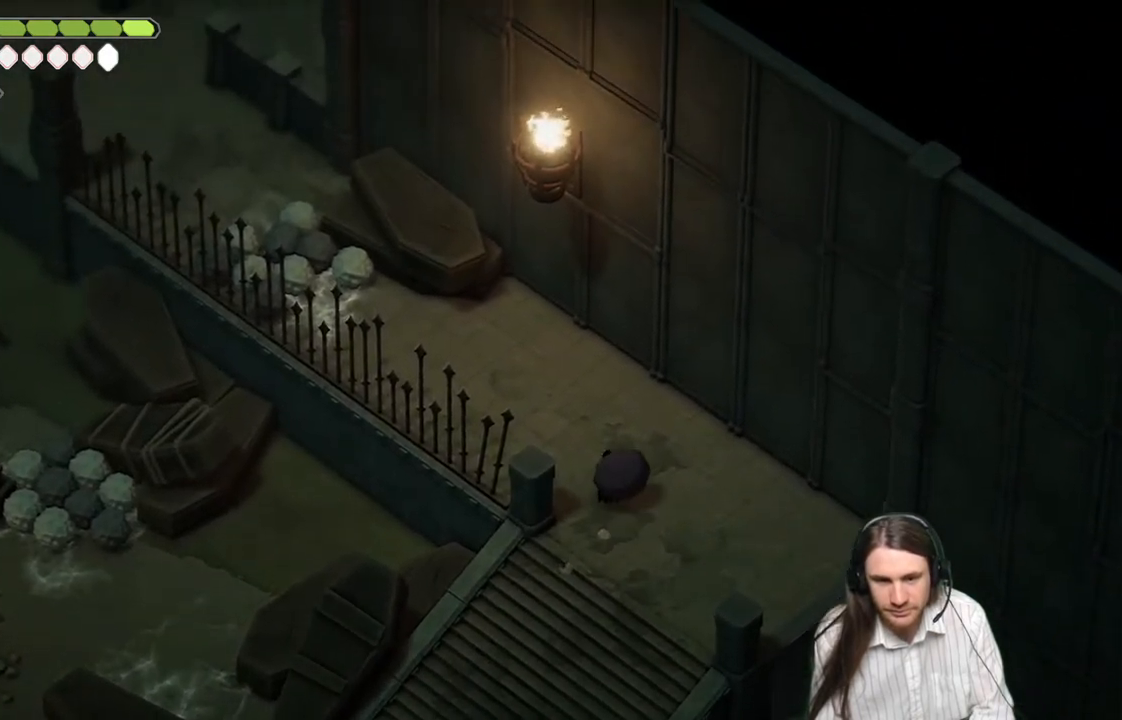
{"buttons": [], "left_stick": "up-left", "right_stick": "up-left", "events": [[500, "left_stick", "up-left"]]}
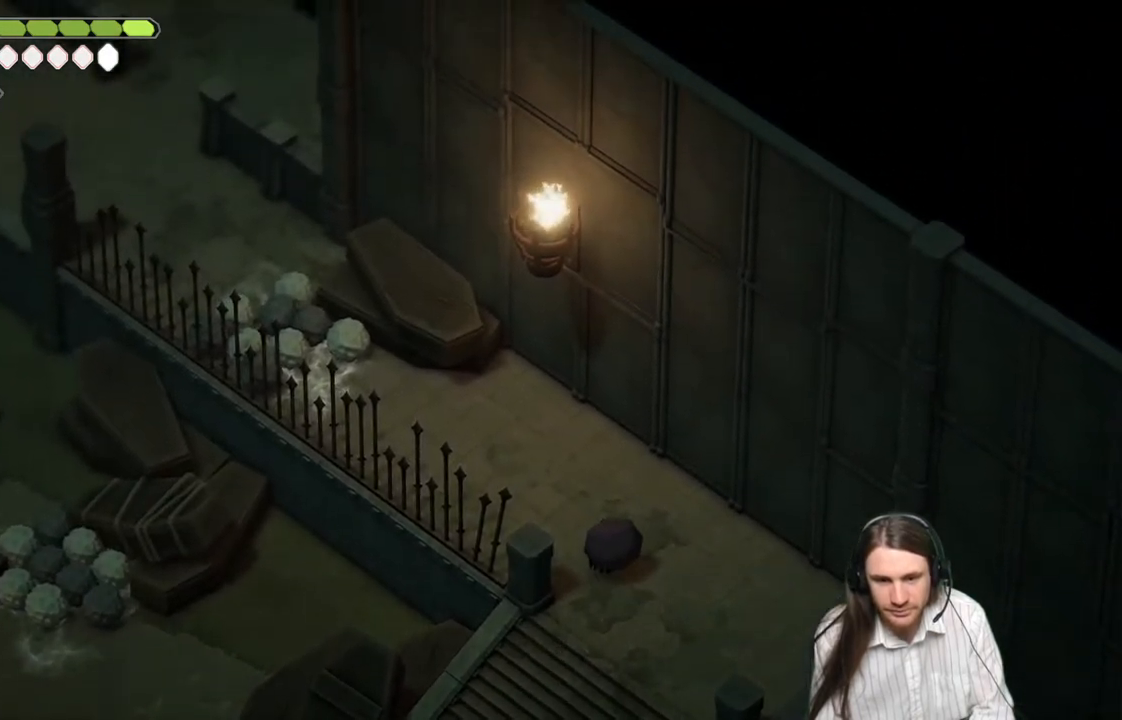
{"buttons": [], "left_stick": "center", "right_stick": "up-left", "events": [[483, "left_stick", "center"]]}
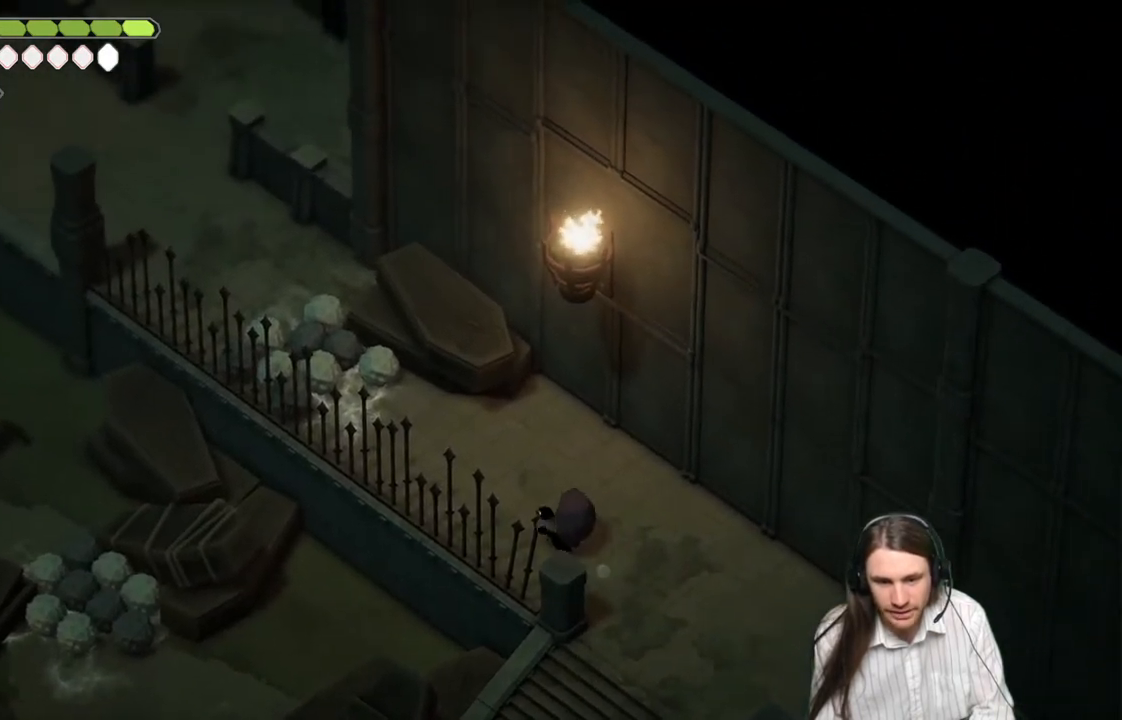
{"buttons": [], "left_stick": "center", "right_stick": "up-left", "events": []}
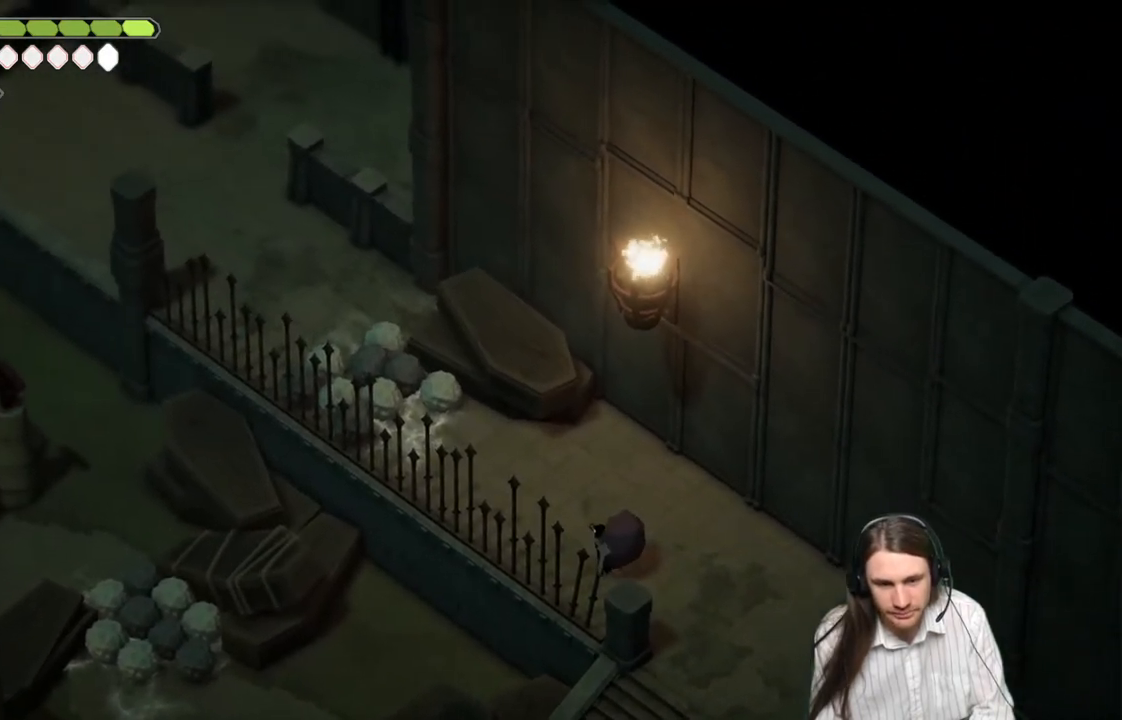
{"buttons": [], "left_stick": "center", "right_stick": "up-left", "events": []}